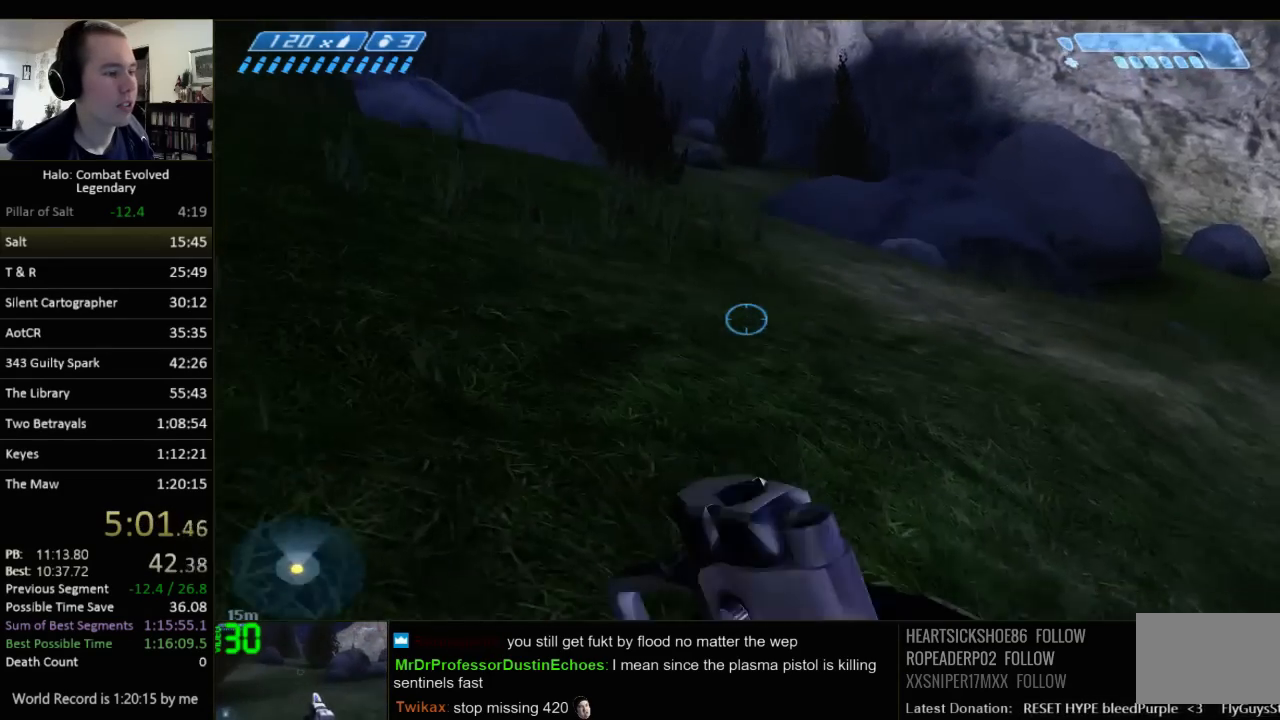
Gameplay with keyboard and mouse; each line is a JSON object with the keys and mouse buttons held at the frame after it. "events" lists presses ("down") and releases ("up") of "1", "2", "3", "4", "5", "a", "alt", "c", "ctrl", "d", "e", "f", "q", "r", "s", "shift", "space", "tab", "v", "w", "x", "z", "mouse_left", "mouse_middle", "mouse_right", "mouse_wheel_up" and "mouse_wheel_down" between this image and that frame as [ms after this image, input, new state], when the widget could be followed in between. "mouse_left", "mouse_middle", "mouse_right", "mouse_wheel_up", "mouse_wheel_down" = the "left", "middle", "right", "wheel_up", "wheel_down" buttons of the "mouse" list. No other keys are recorded. Not read: mouse_move.
{"keys": ["w"], "mouse": [], "events": [[183, "space", "up"]]}
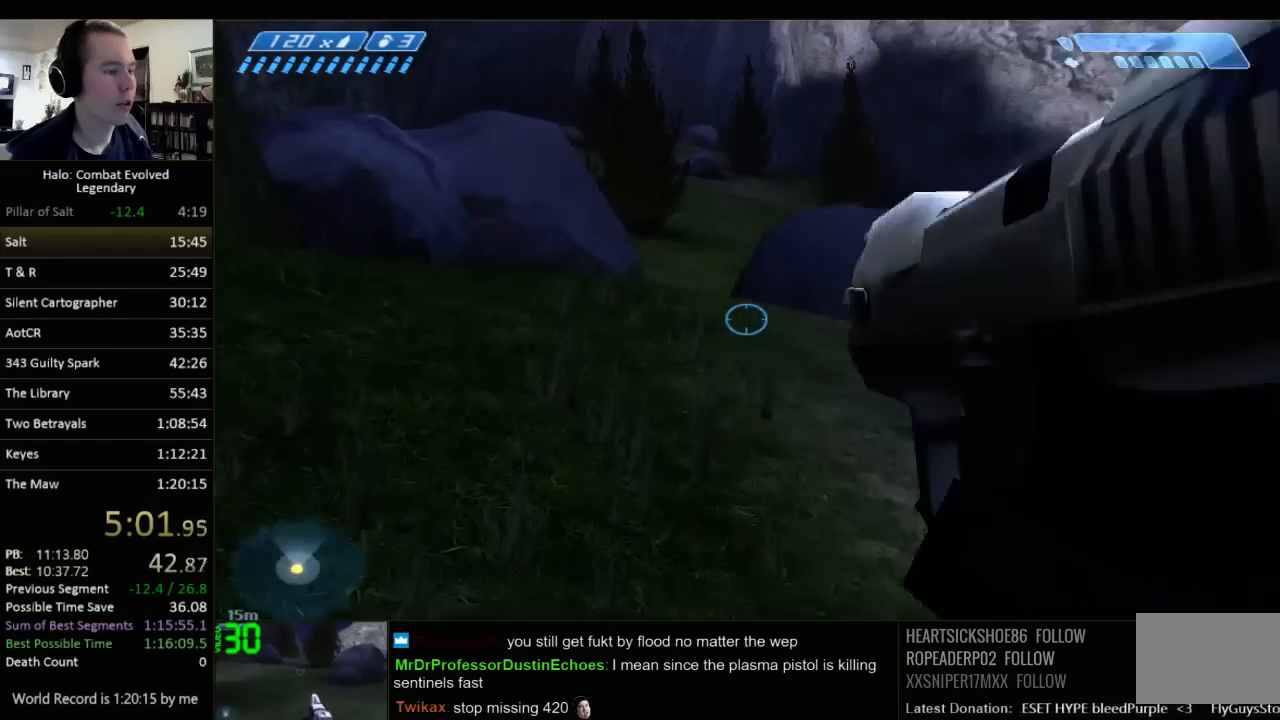
{"keys": ["w"], "mouse": [], "events": []}
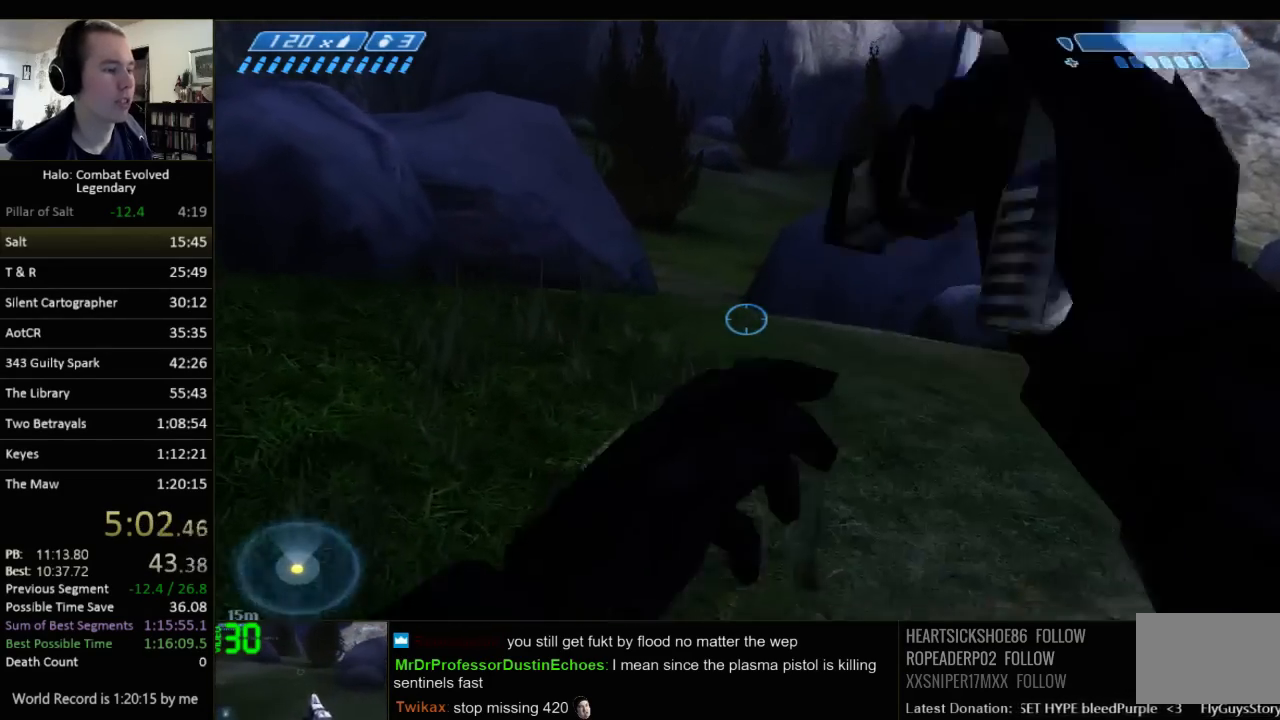
{"keys": ["space", "w"], "mouse": [], "events": [[417, "space", "down"]]}
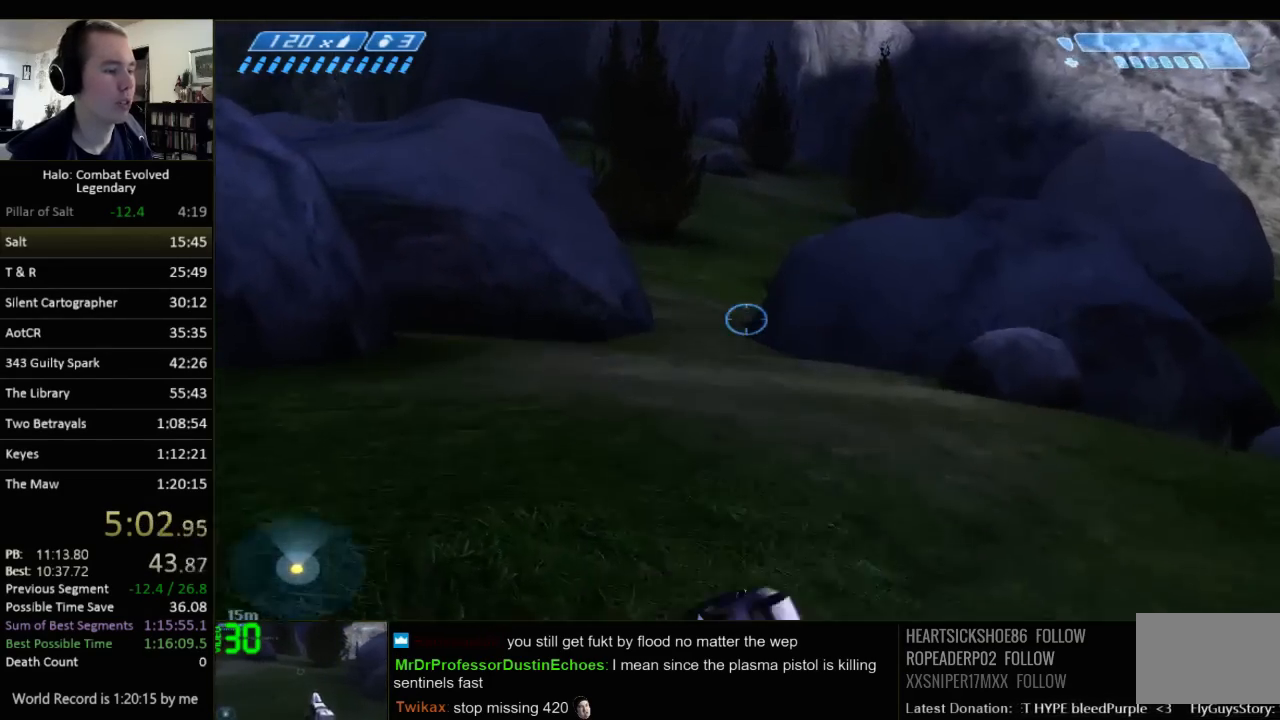
{"keys": ["space", "w"], "mouse": [], "events": []}
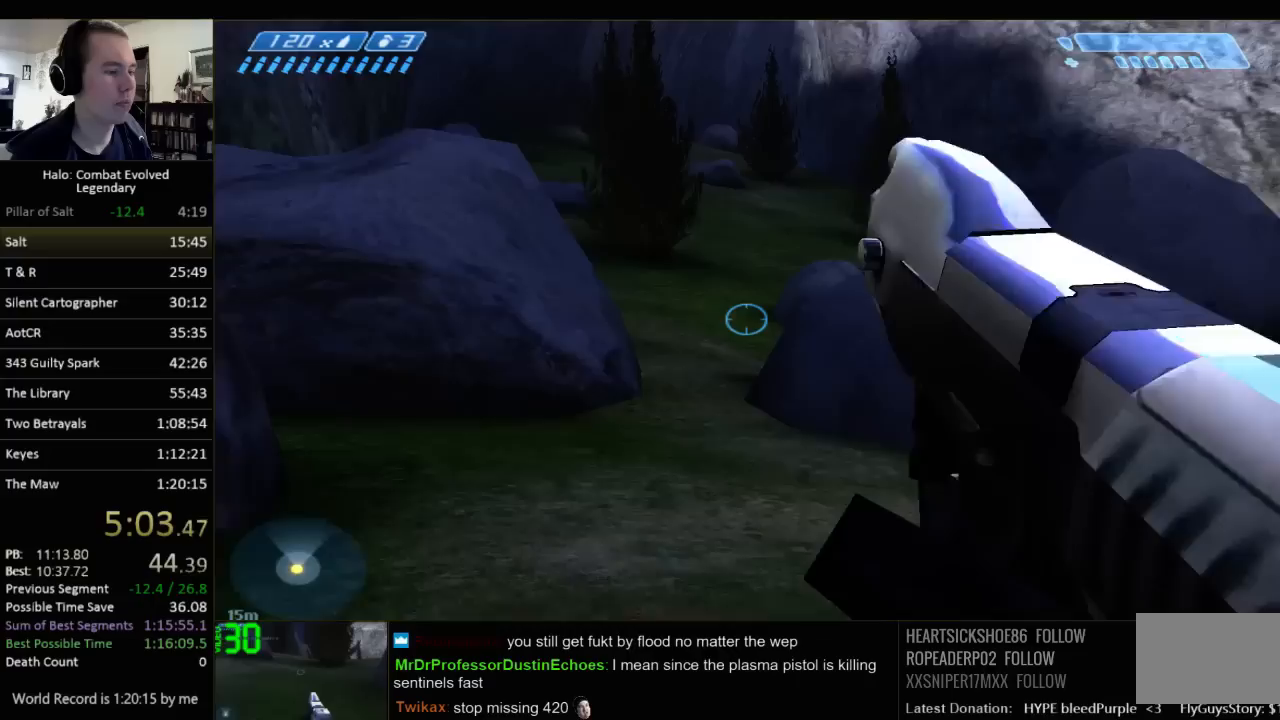
{"keys": ["space", "w"], "mouse": [], "events": []}
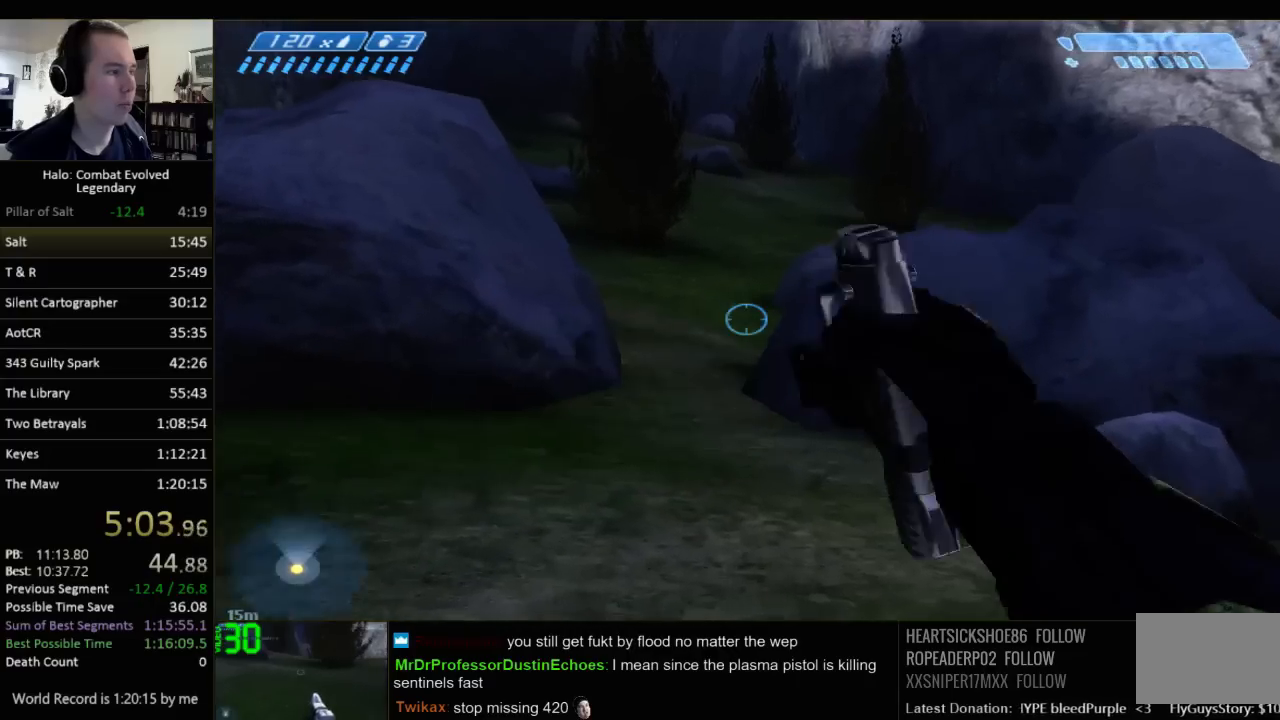
{"keys": ["space", "w"], "mouse": [], "events": []}
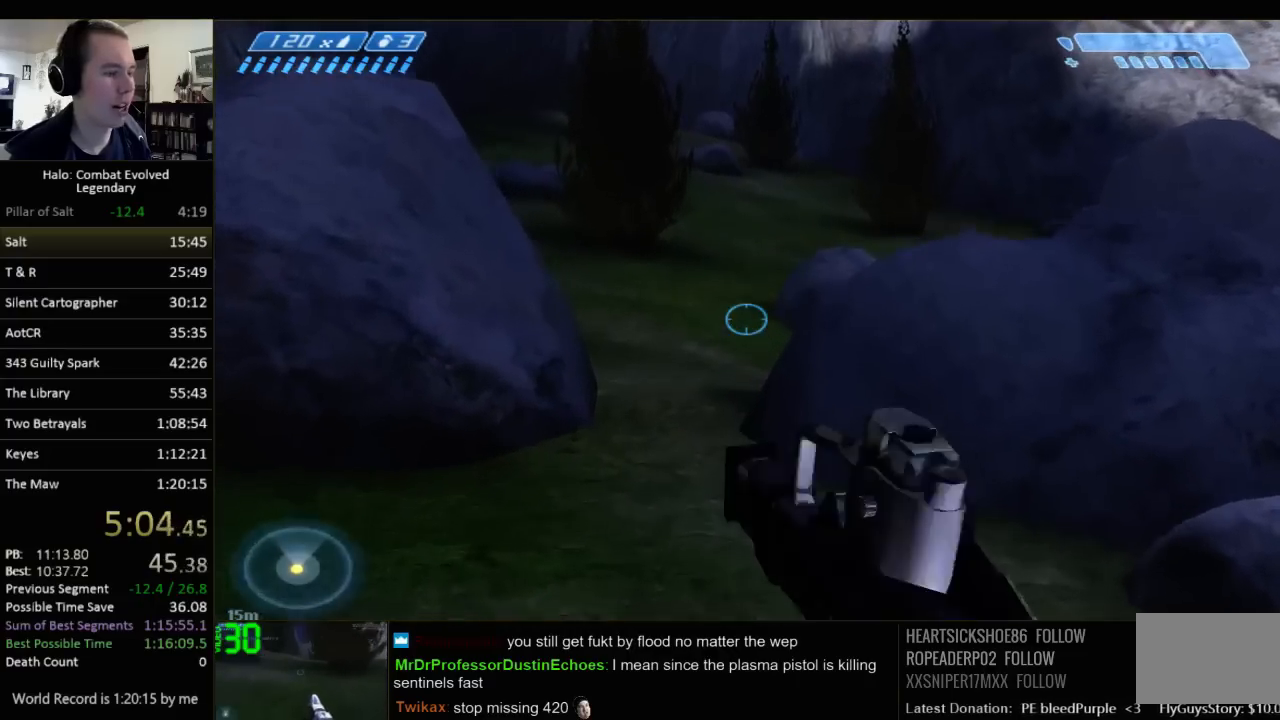
{"keys": ["space", "w"], "mouse": [], "events": []}
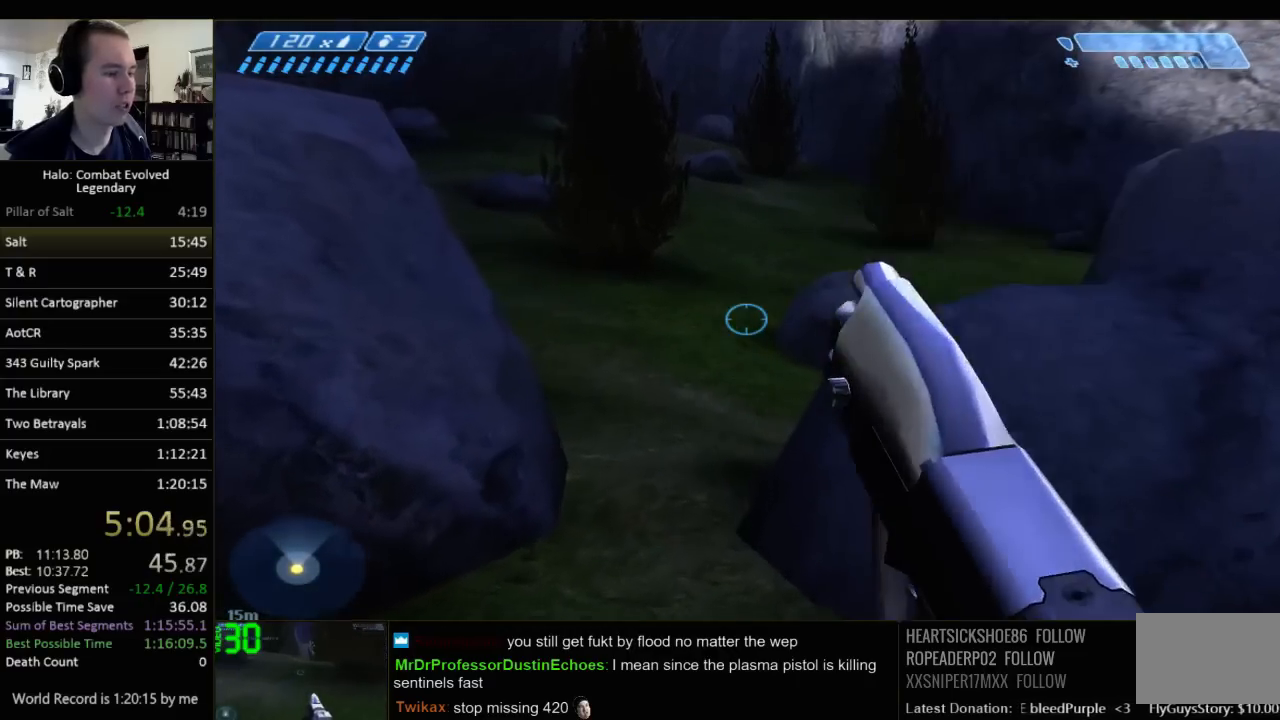
{"keys": ["w"], "mouse": [], "events": [[167, "space", "up"]]}
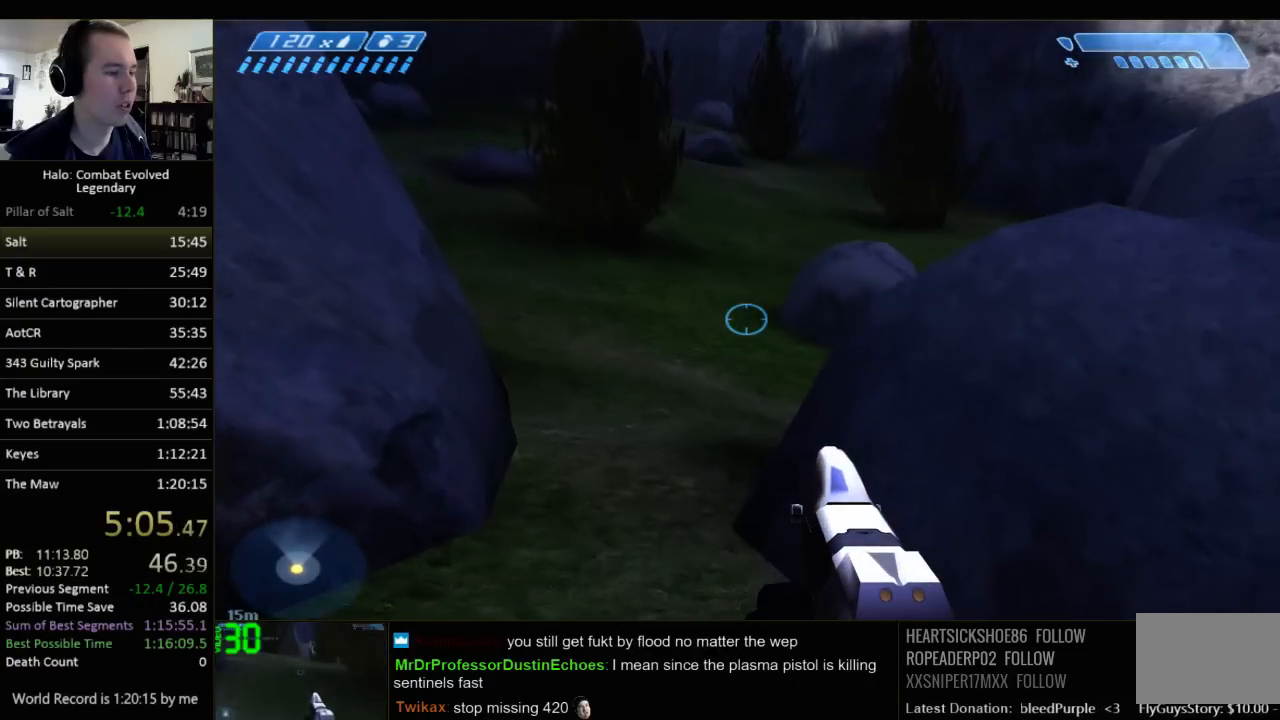
{"keys": ["w"], "mouse": [], "events": []}
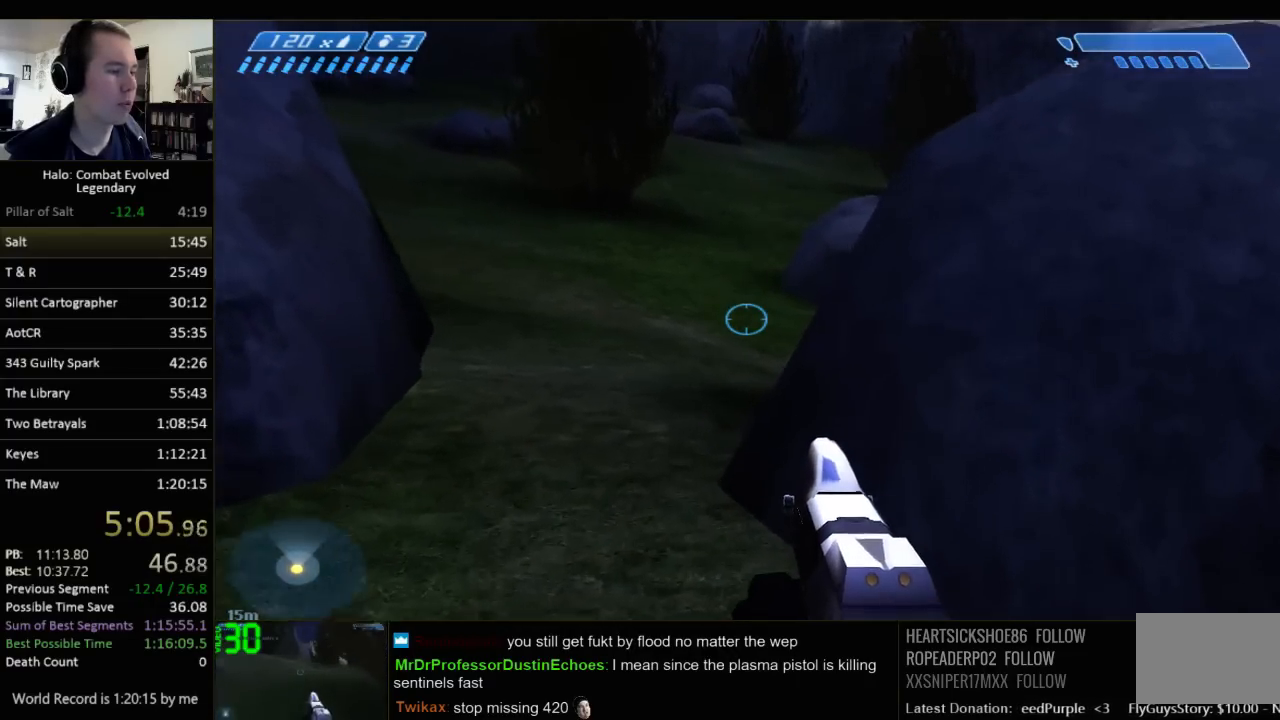
{"keys": ["space", "w"], "mouse": [], "events": [[400, "space", "down"]]}
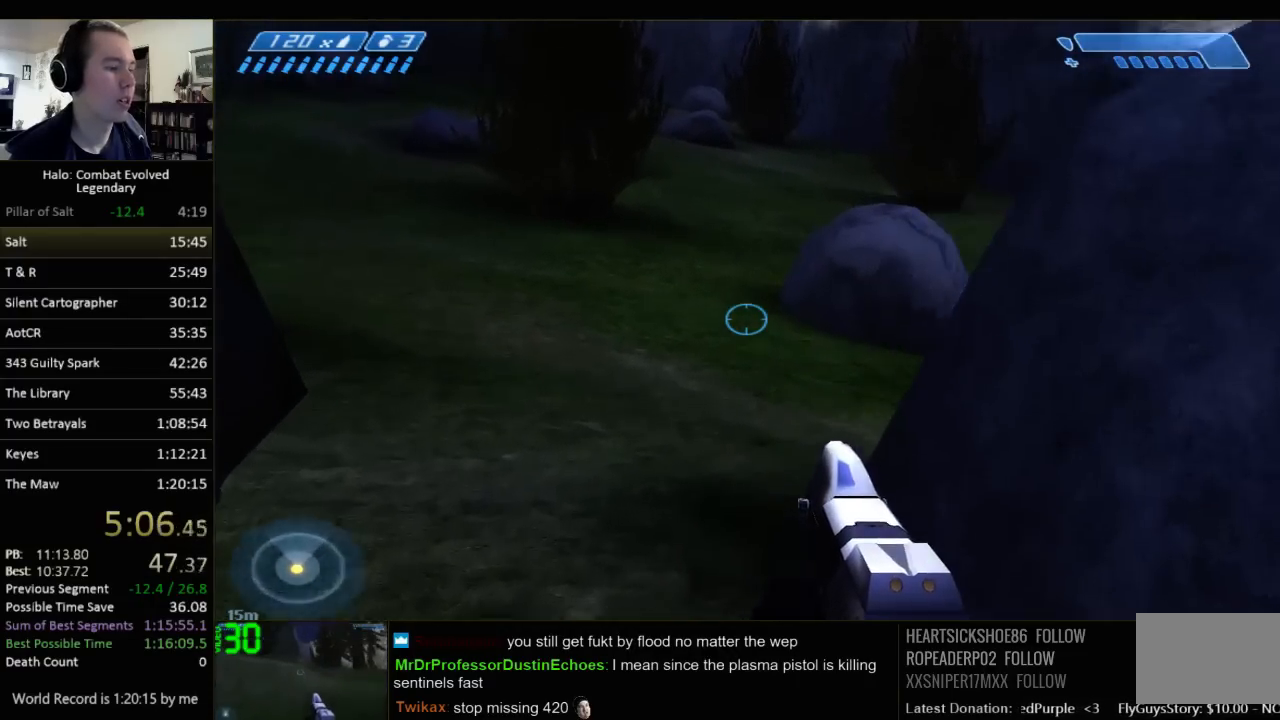
{"keys": ["q", "w"], "mouse": [], "events": [[133, "space", "up"], [233, "q", "down"], [317, "q", "up"], [417, "q", "down"]]}
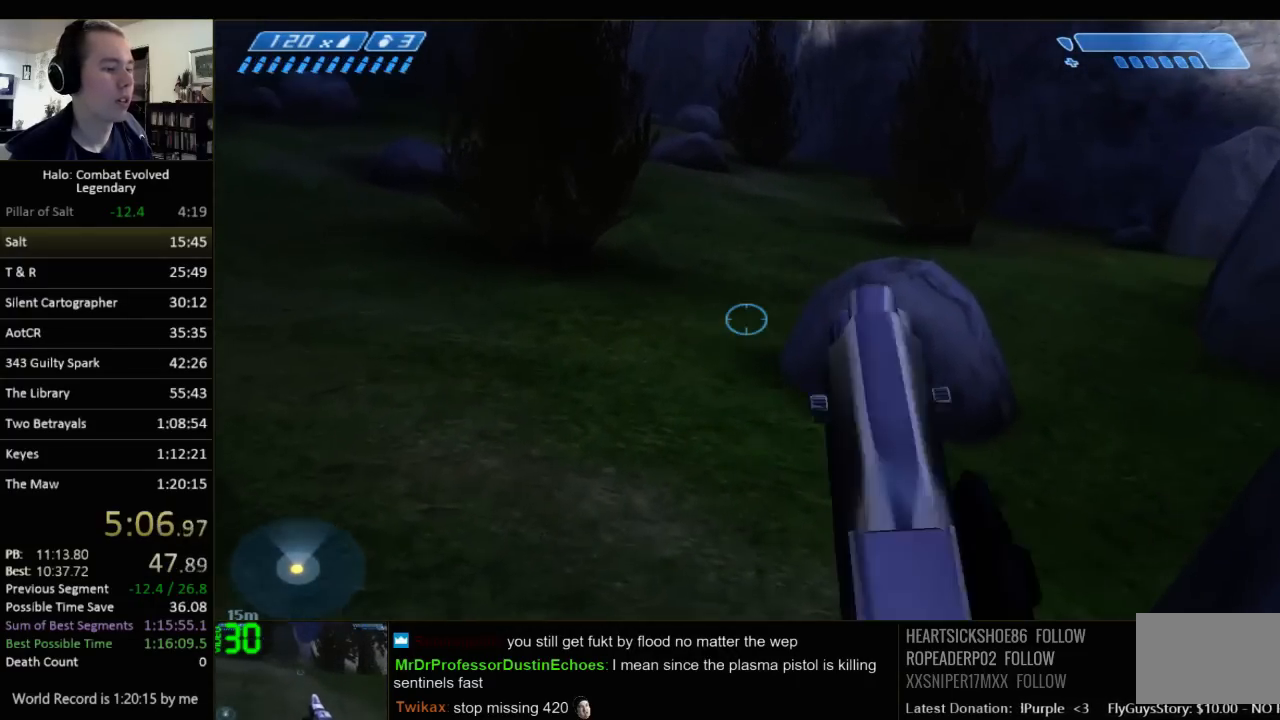
{"keys": ["w"], "mouse": [], "events": [[50, "q", "up"]]}
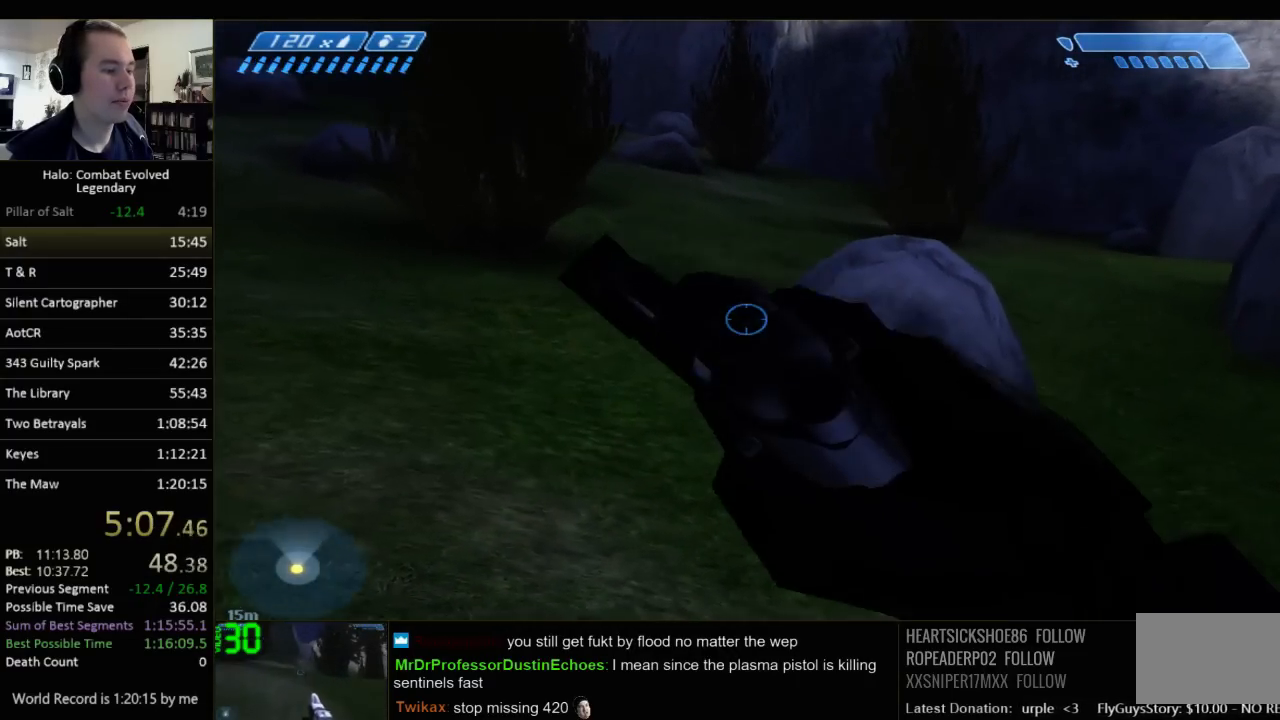
{"keys": ["w"], "mouse": [], "events": []}
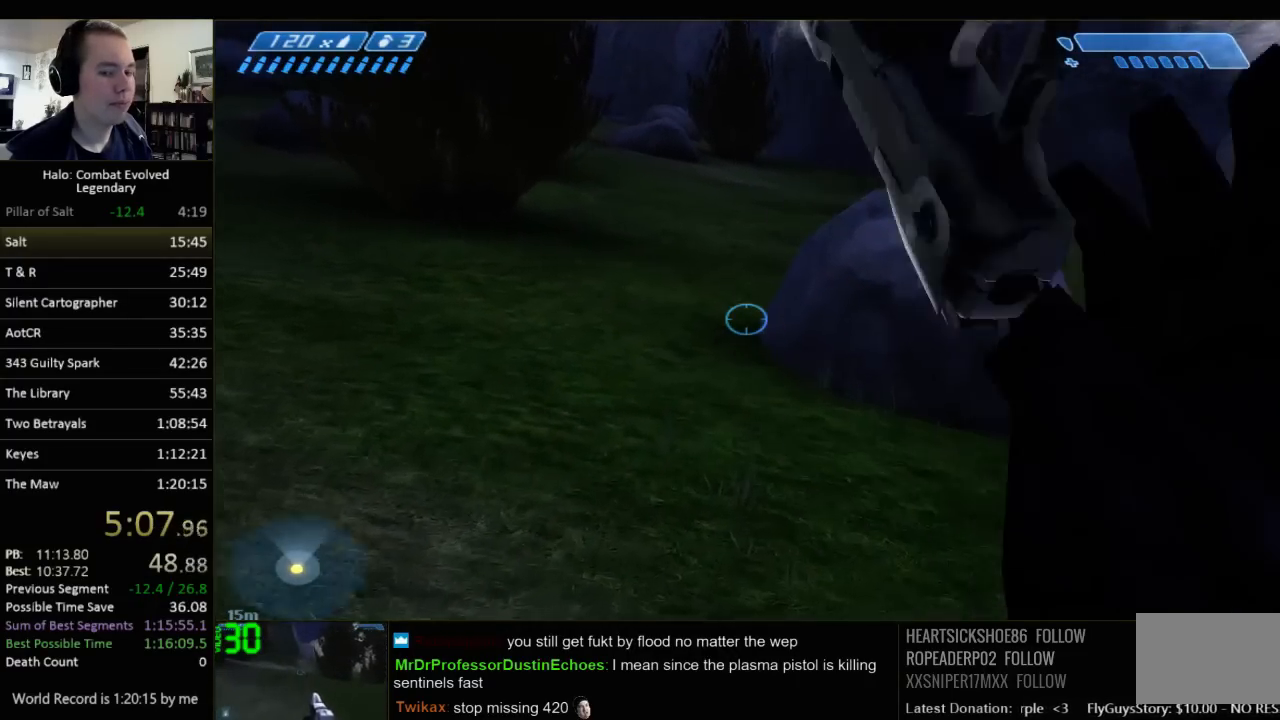
{"keys": ["q", "w"], "mouse": [], "events": [[283, "q", "down"], [383, "q", "up"], [450, "q", "down"]]}
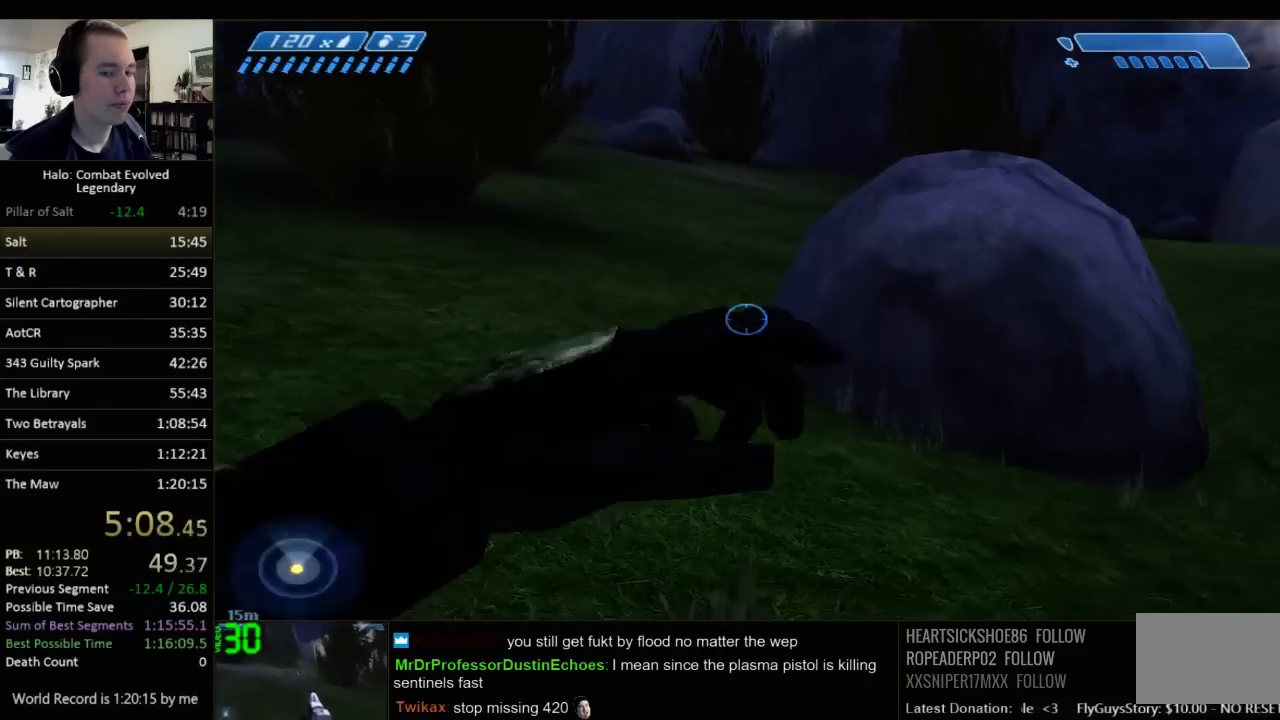
{"keys": ["w"], "mouse": [], "events": [[83, "q", "up"]]}
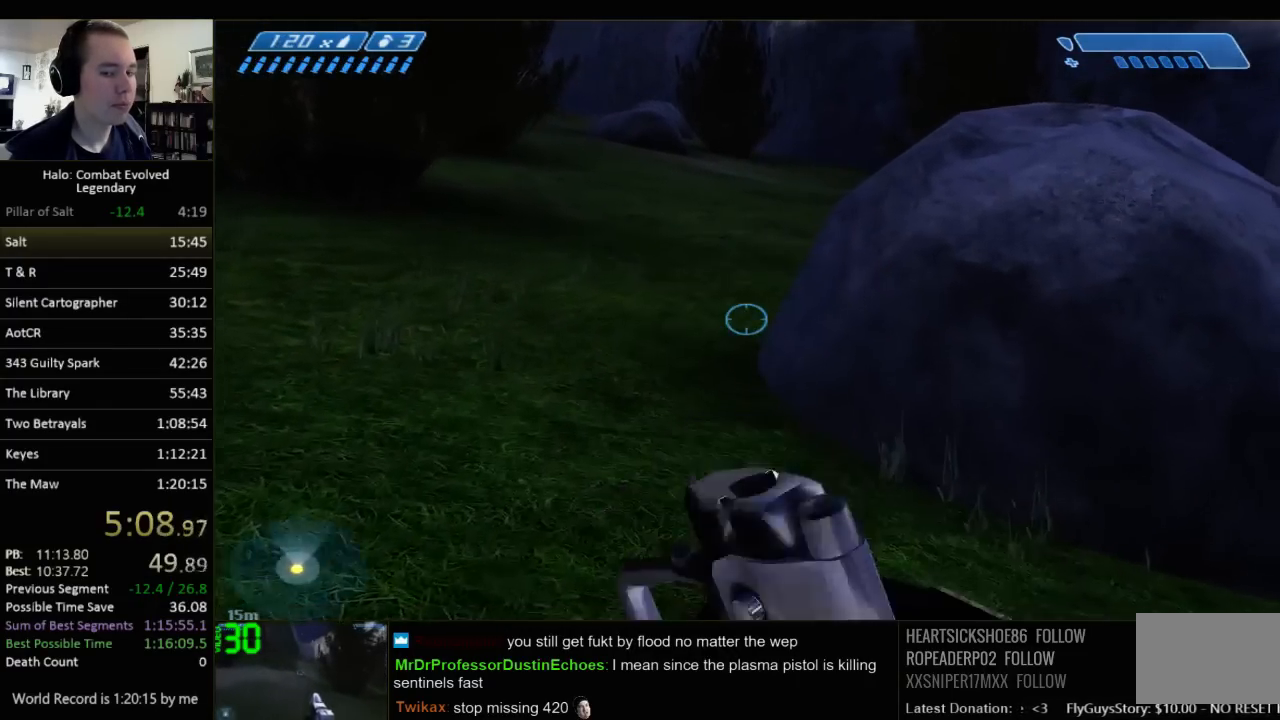
{"keys": ["w"], "mouse": [], "events": []}
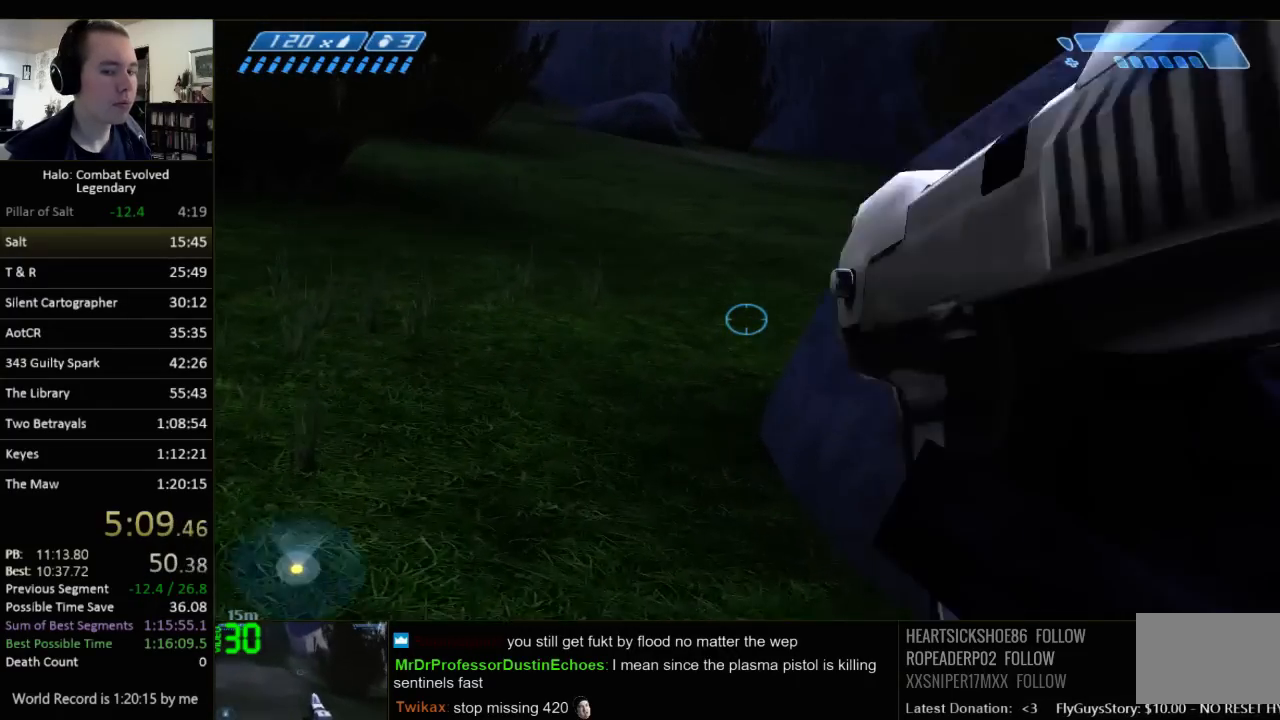
{"keys": ["space", "w"], "mouse": [], "events": [[333, "space", "down"]]}
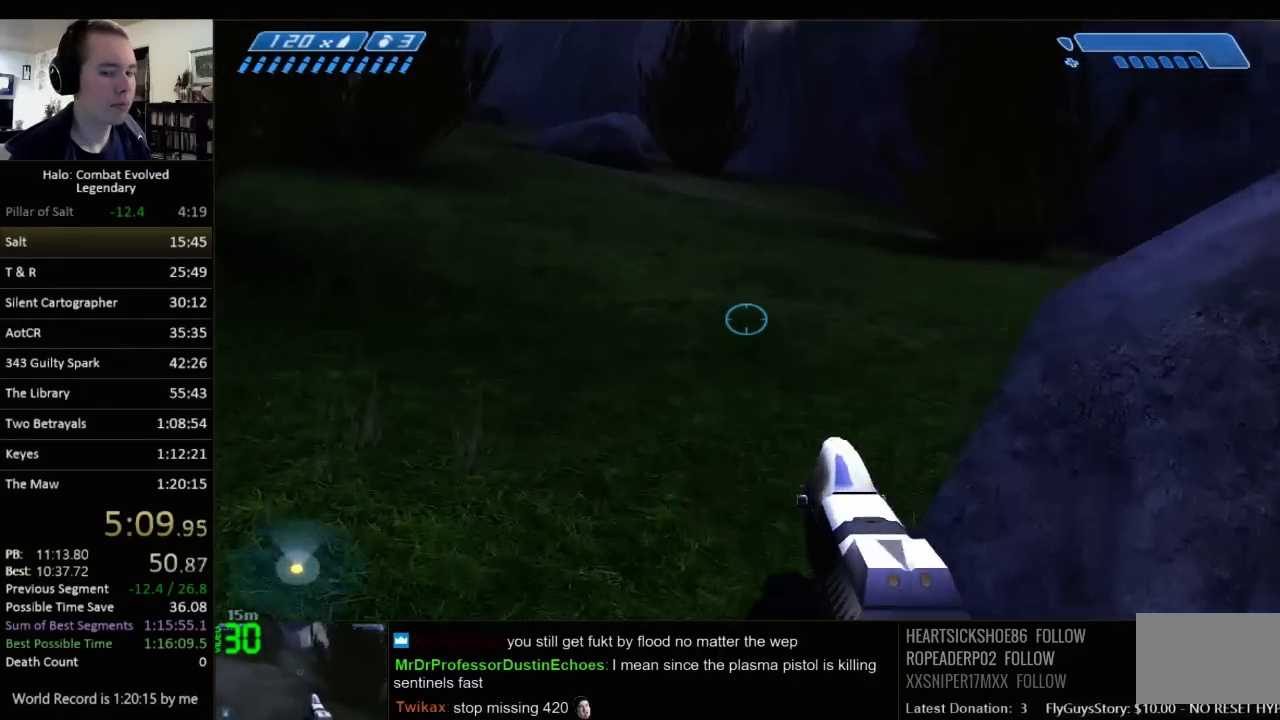
{"keys": ["space", "w"], "mouse": [], "events": []}
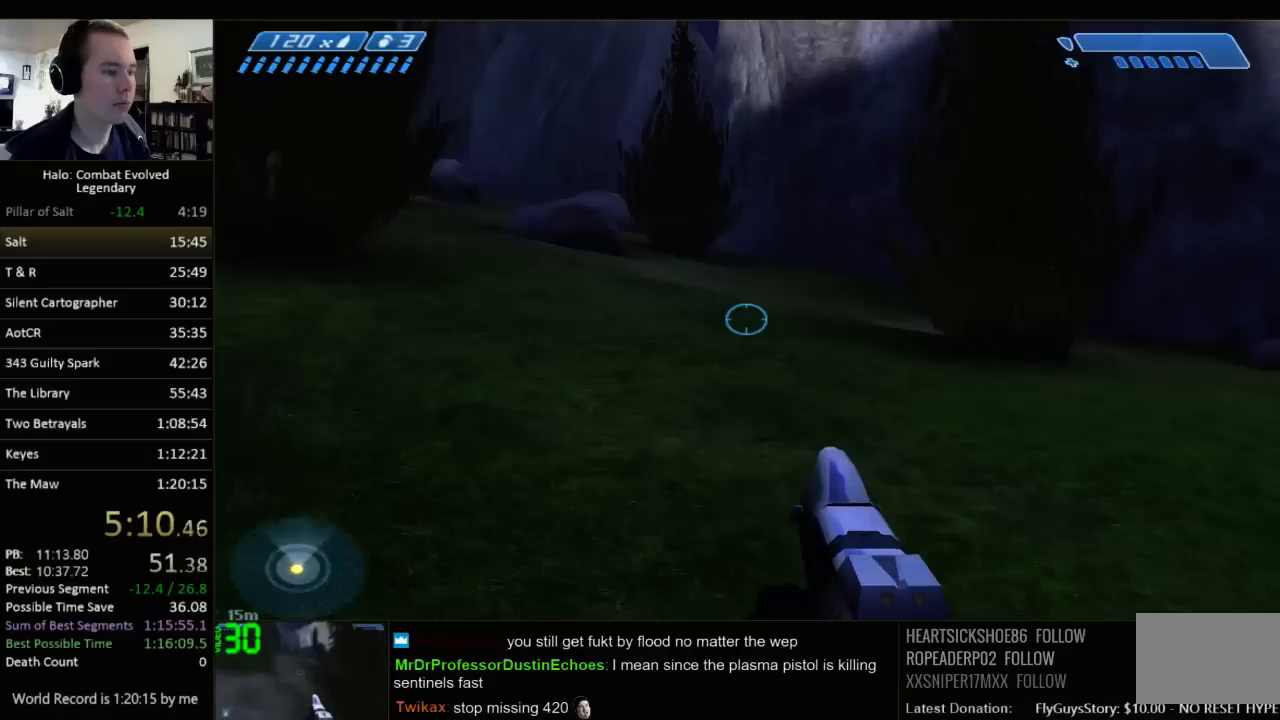
{"keys": ["space", "w"], "mouse": [], "events": []}
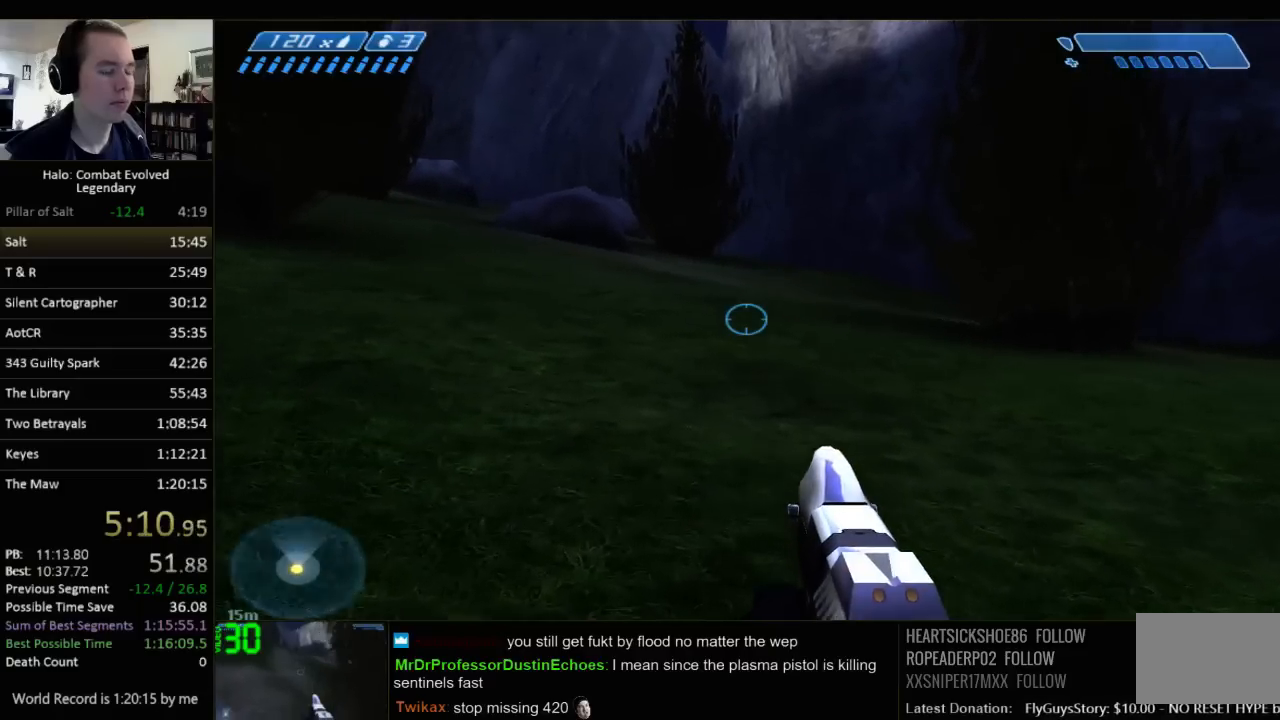
{"keys": ["w"], "mouse": [], "events": [[450, "space", "up"]]}
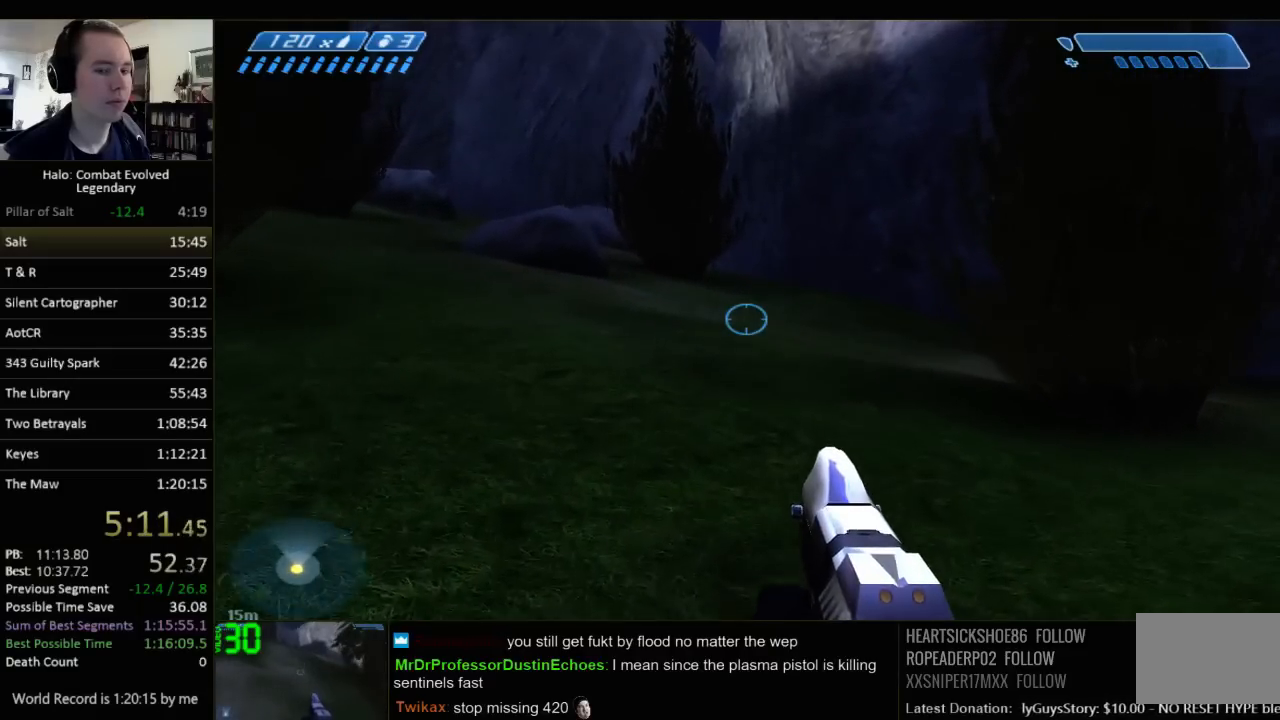
{"keys": ["w"], "mouse": [], "events": [[133, "q", "down"], [200, "q", "up"], [300, "q", "down"], [400, "q", "up"]]}
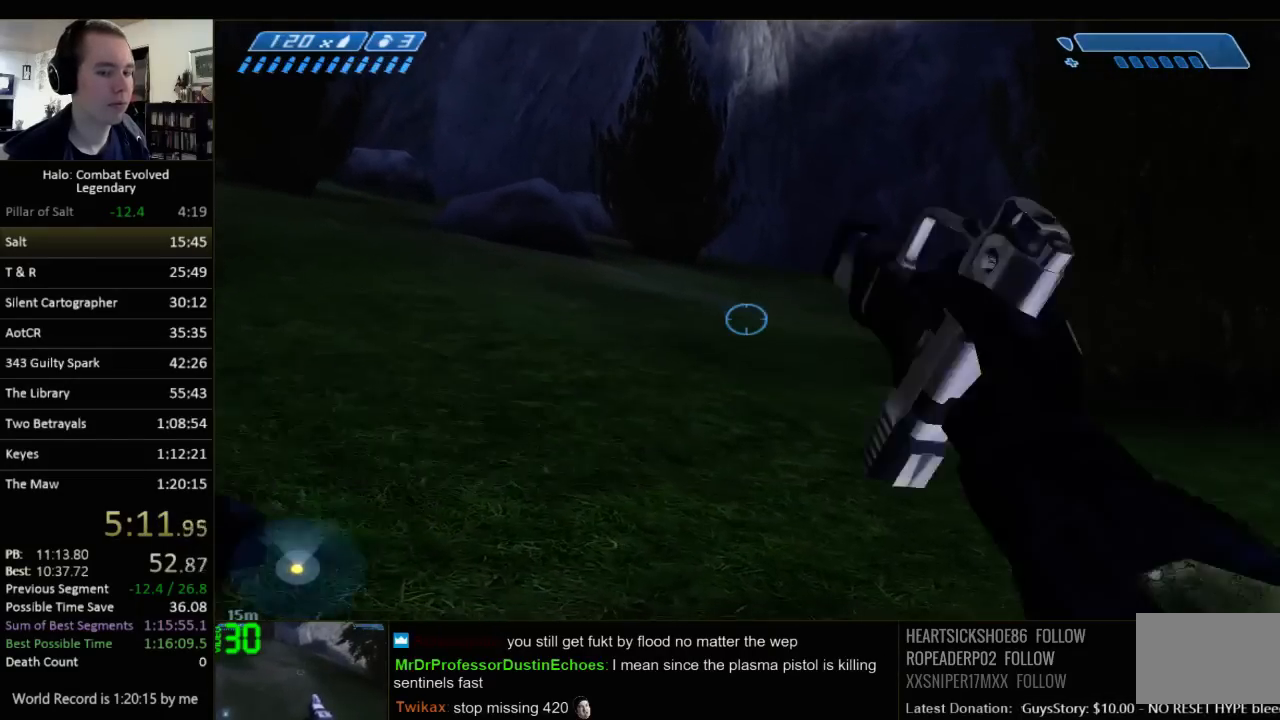
{"keys": ["w"], "mouse": [], "events": []}
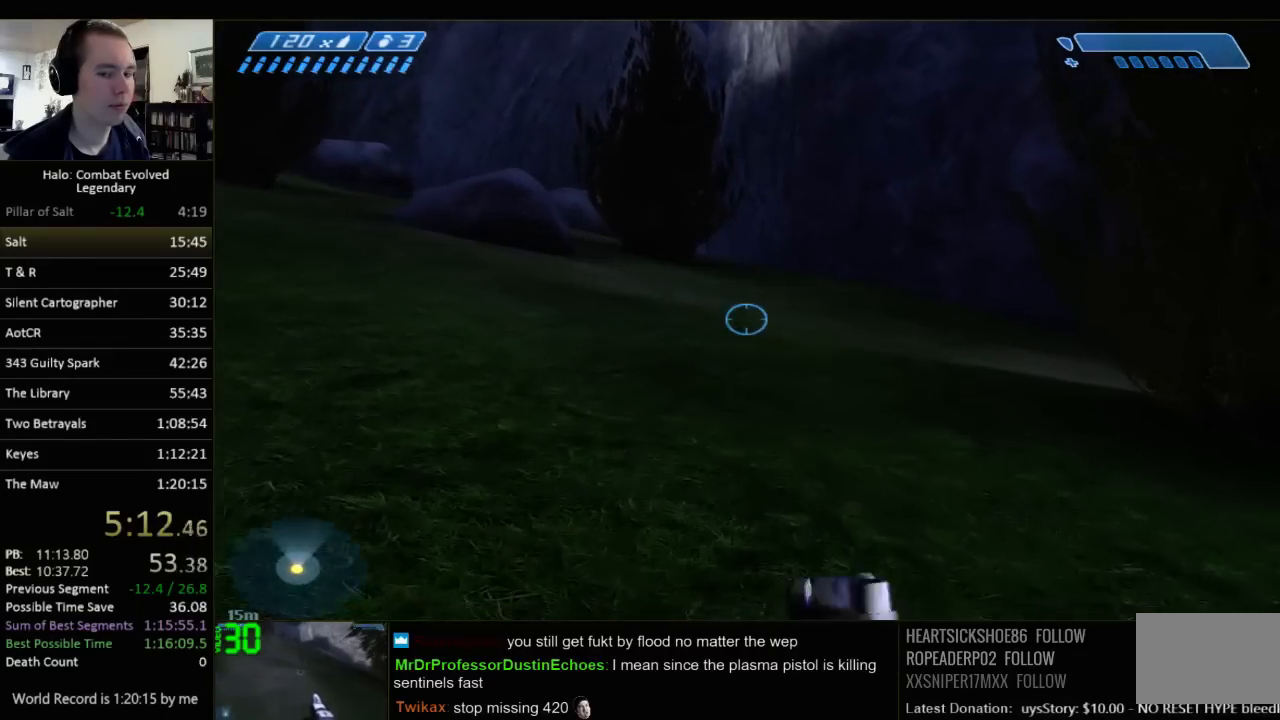
{"keys": ["q", "w"], "mouse": [], "events": [[83, "space", "down"], [217, "q", "down"], [217, "space", "up"], [333, "q", "up"], [433, "q", "down"]]}
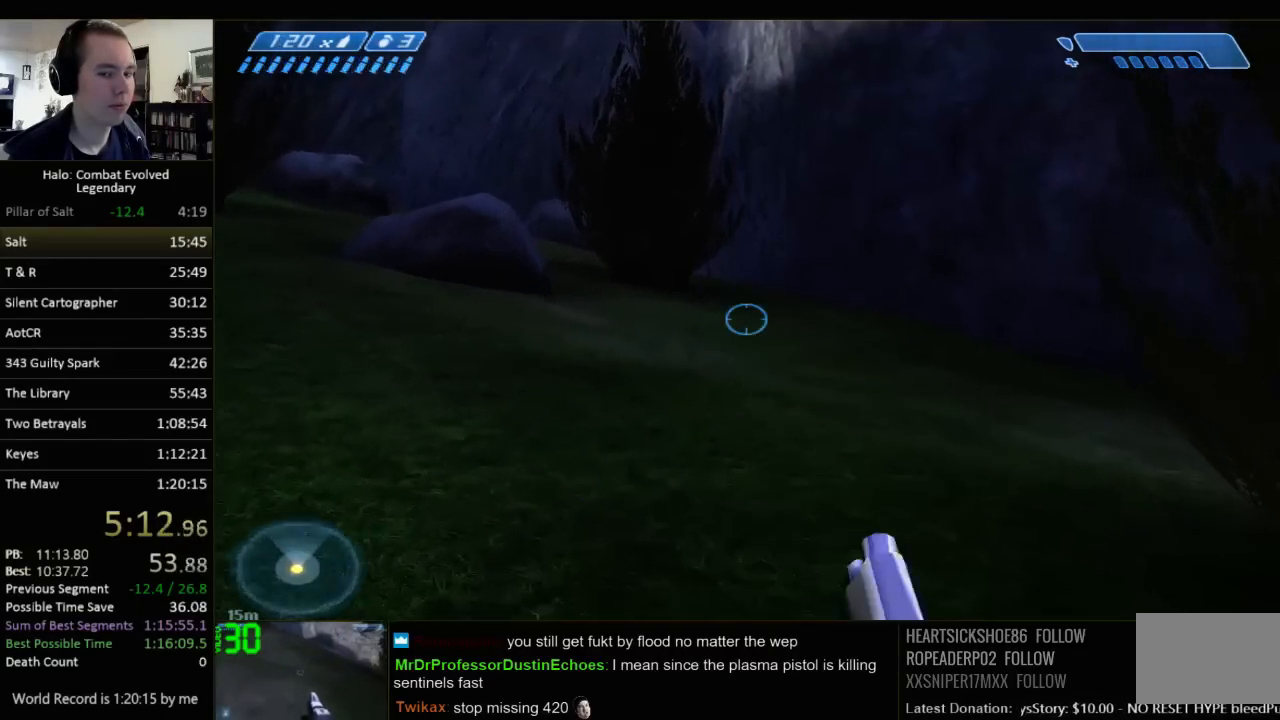
{"keys": ["w"], "mouse": [], "events": [[67, "q", "up"]]}
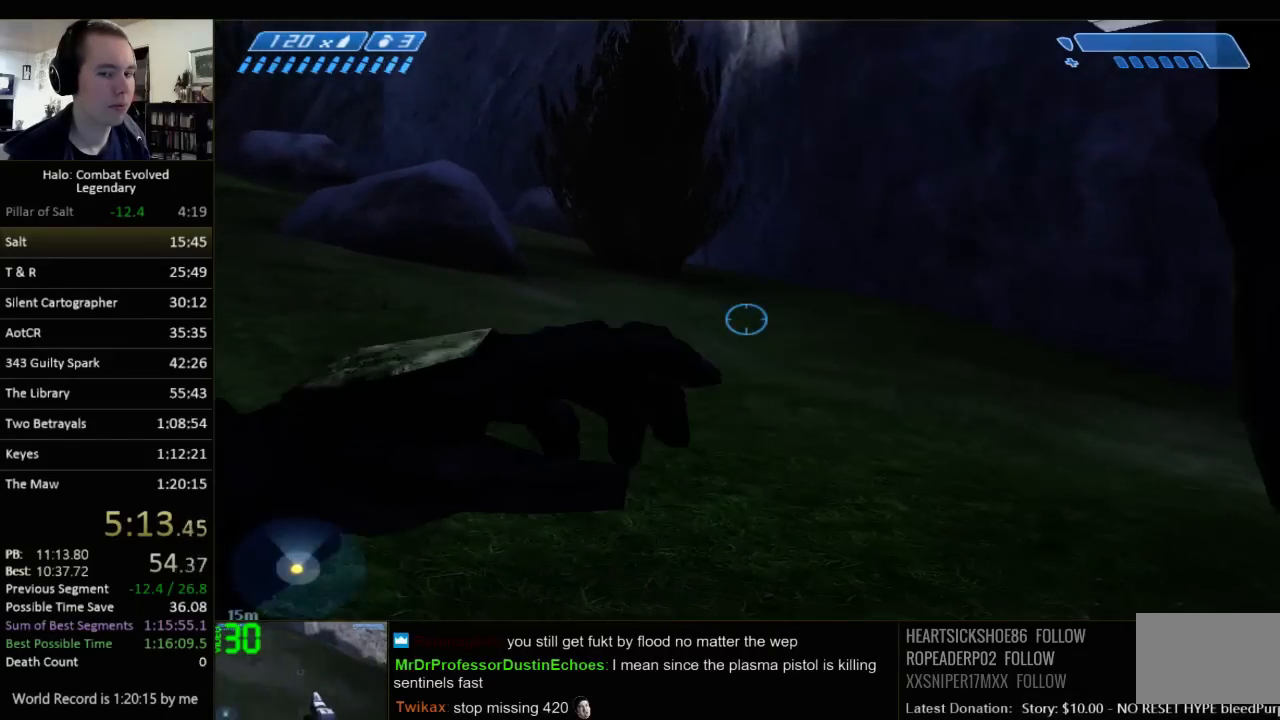
{"keys": ["w"], "mouse": [], "events": []}
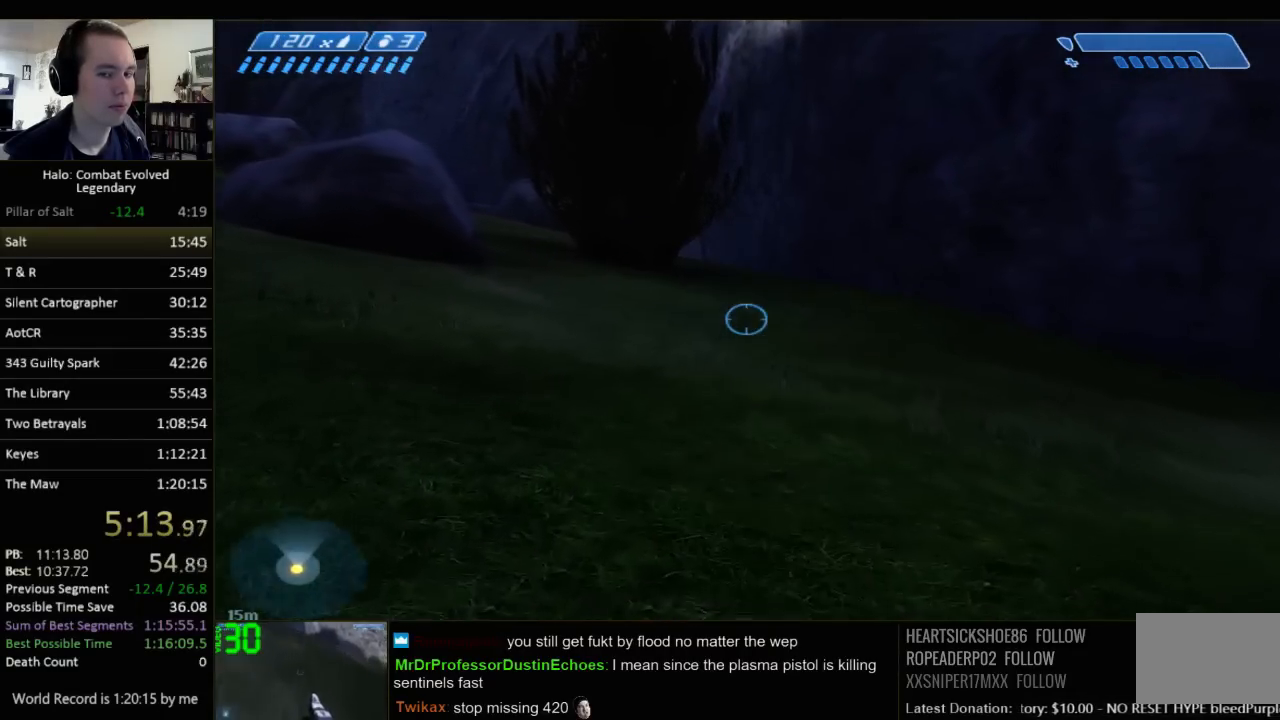
{"keys": ["w"], "mouse": [], "events": []}
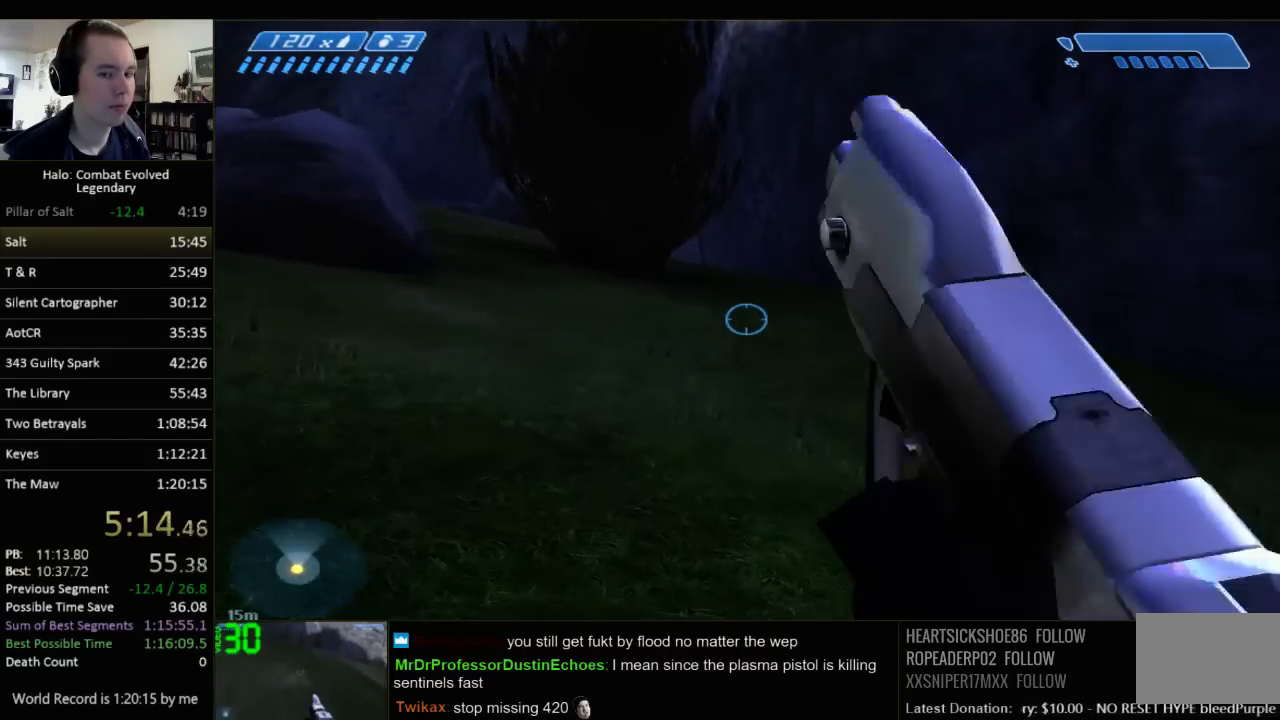
{"keys": ["w"], "mouse": [], "events": []}
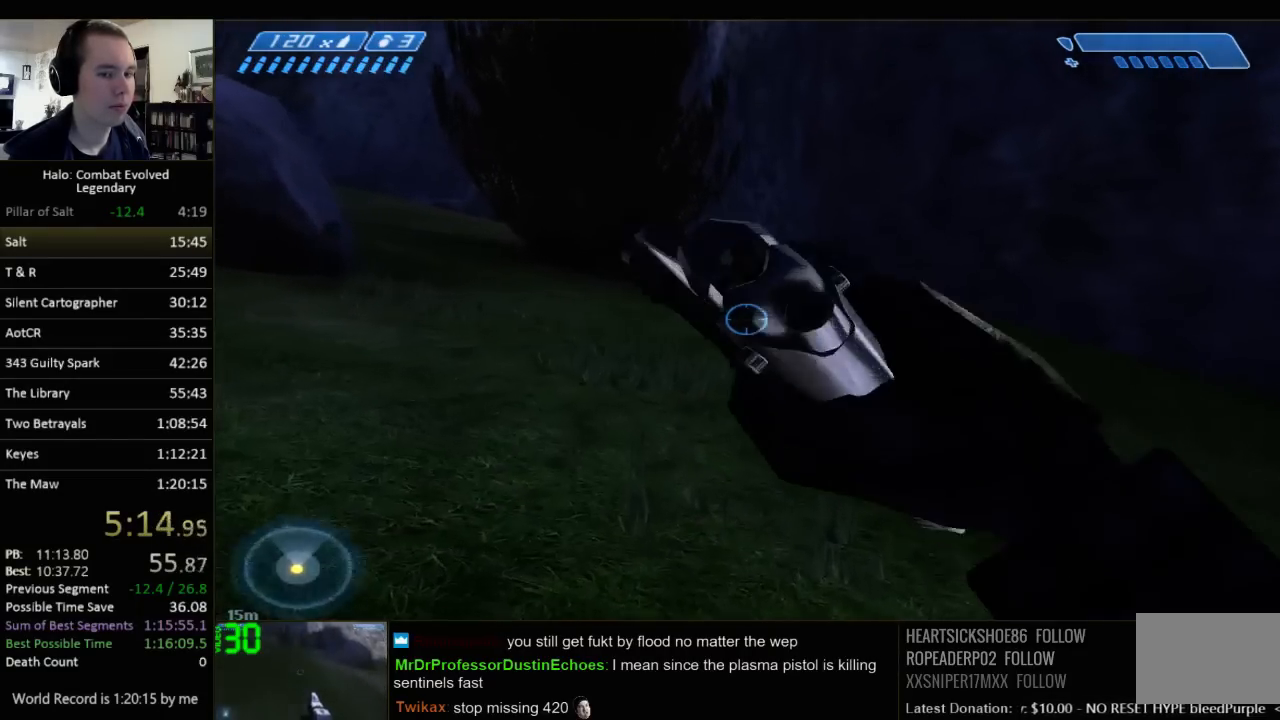
{"keys": ["w"], "mouse": [], "events": []}
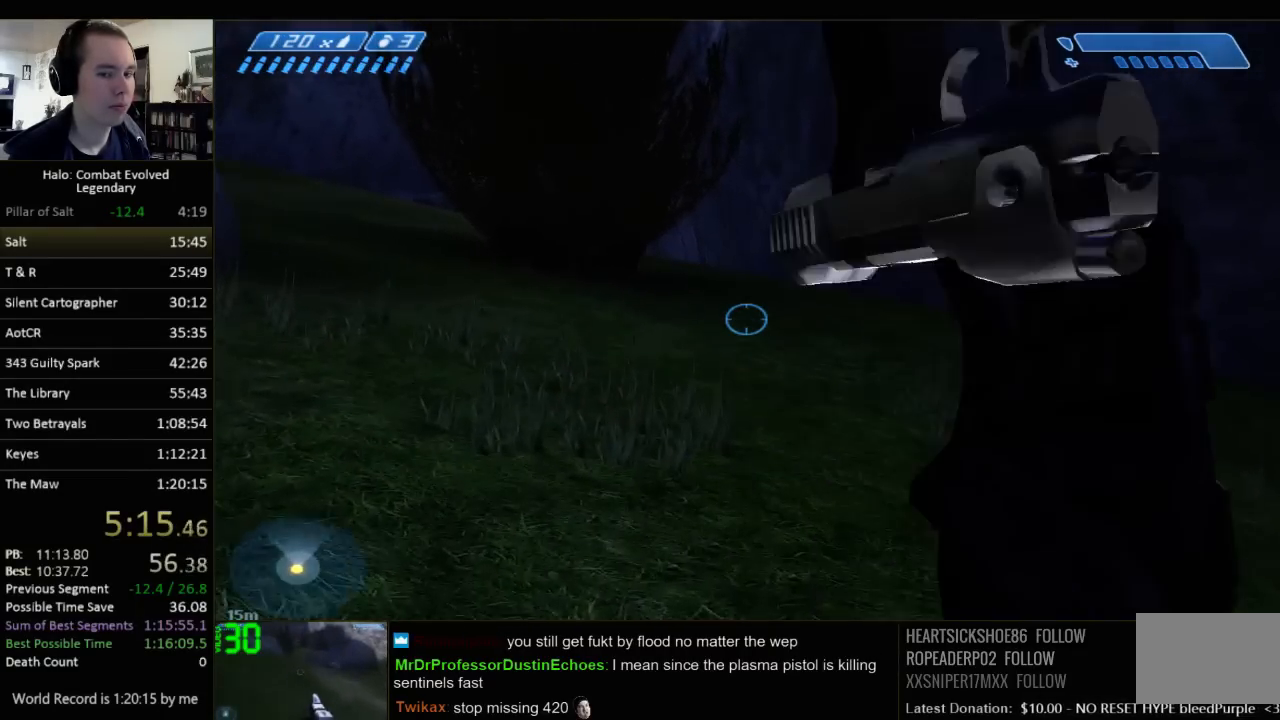
{"keys": ["w"], "mouse": [], "events": []}
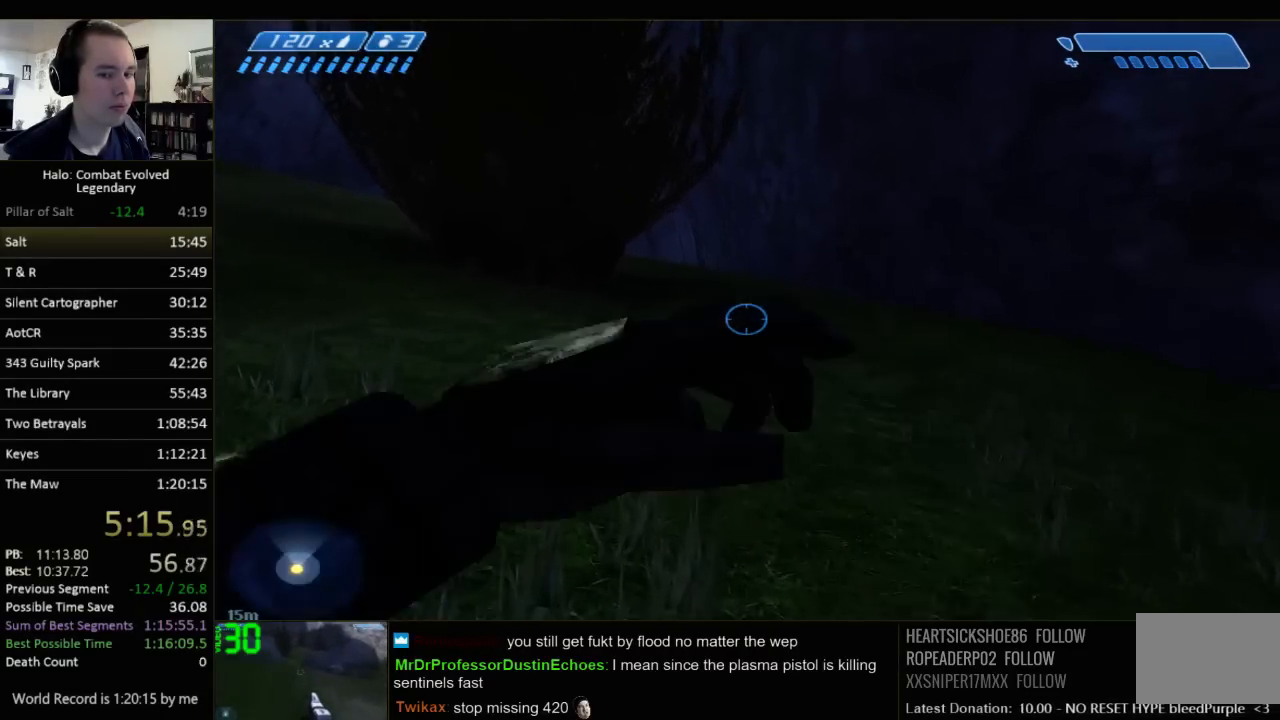
{"keys": ["w"], "mouse": [], "events": []}